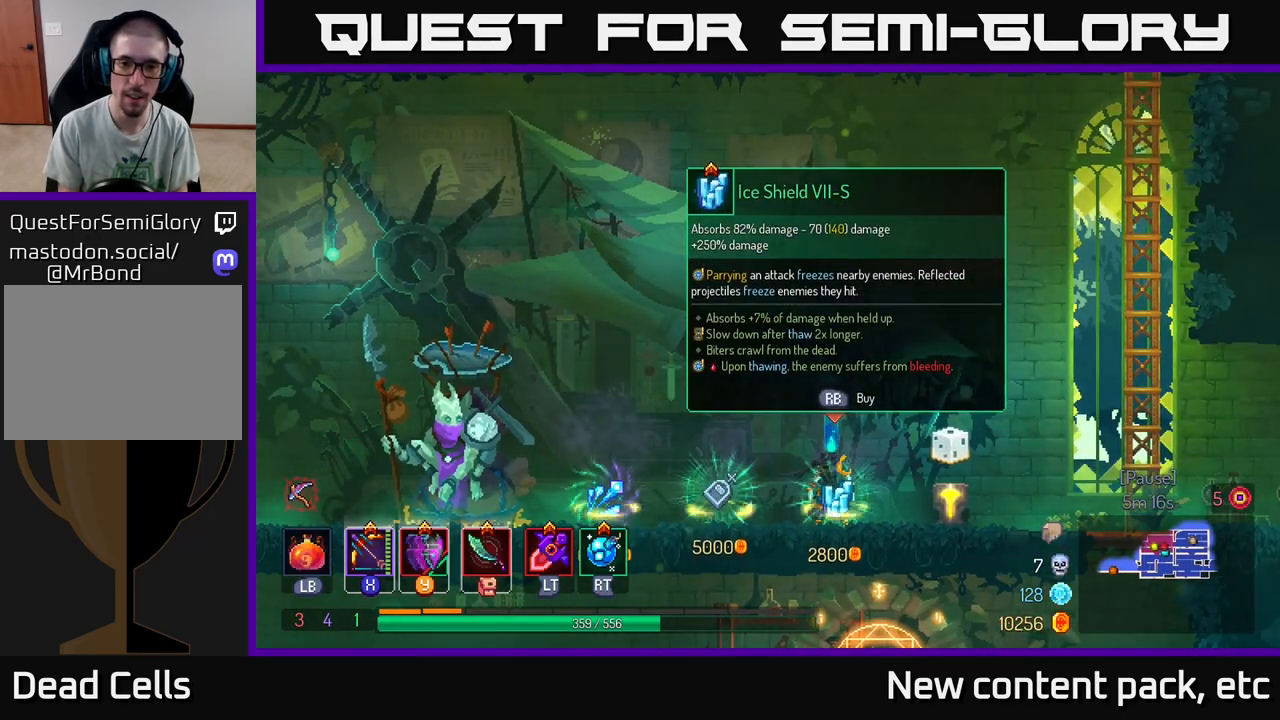
Gameplay with a controller (Xbox layout); each line is a JSON object with the inputs held at the frame after it. "events" lists button and stick changes between this image and that frame as [ms after this image, input, new state], when the widget could be followed in between.
{"buttons": [], "left_stick": "center", "right_stick": "center", "events": []}
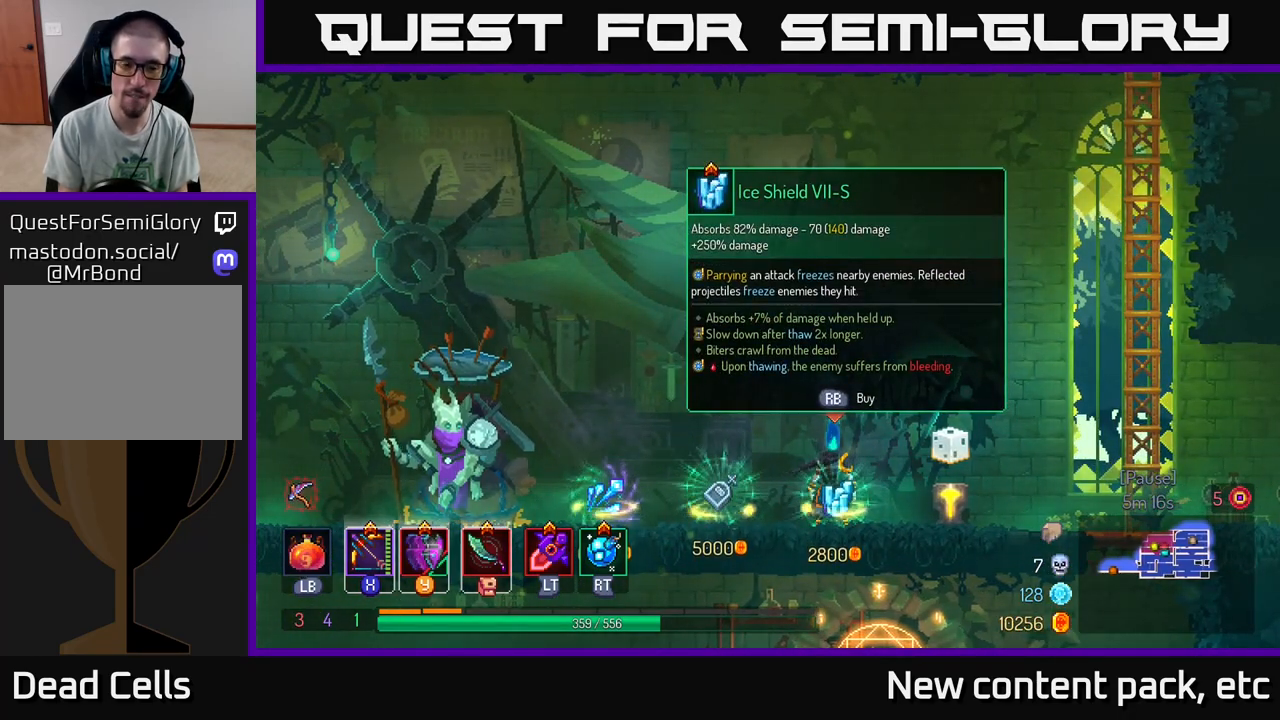
{"buttons": [], "left_stick": "center", "right_stick": "center", "events": []}
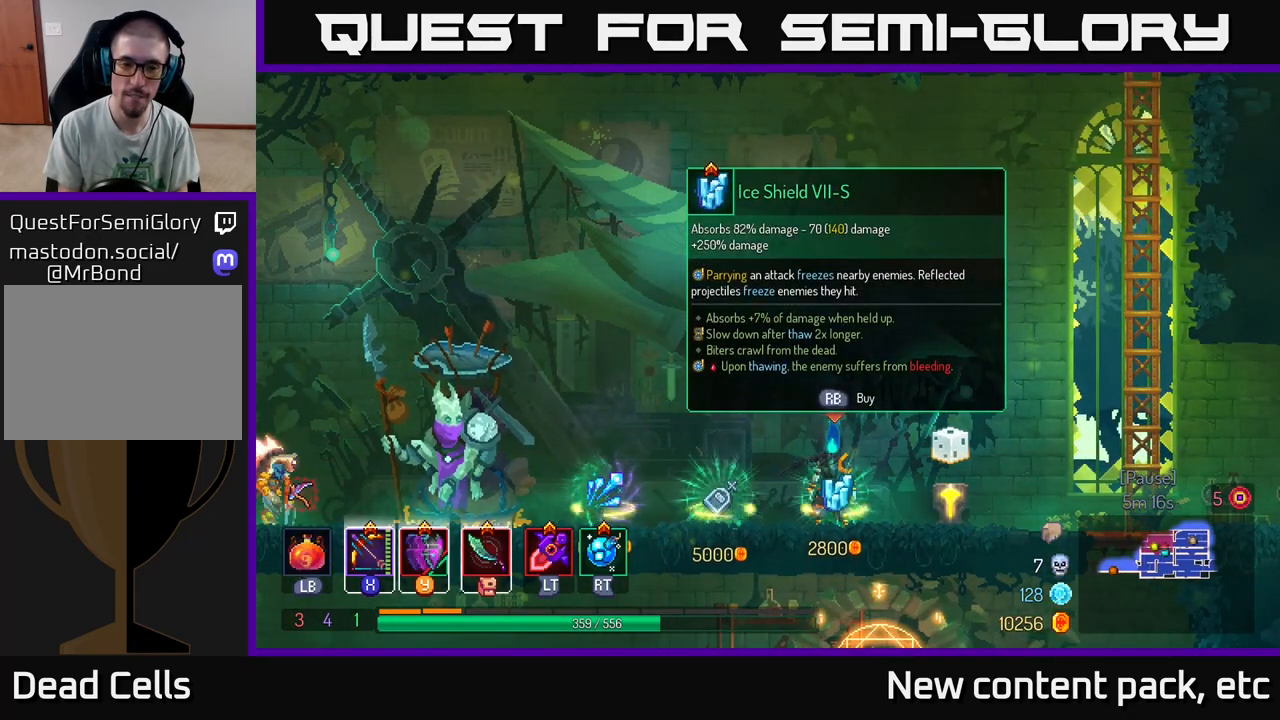
{"buttons": [], "left_stick": "center", "right_stick": "center", "events": []}
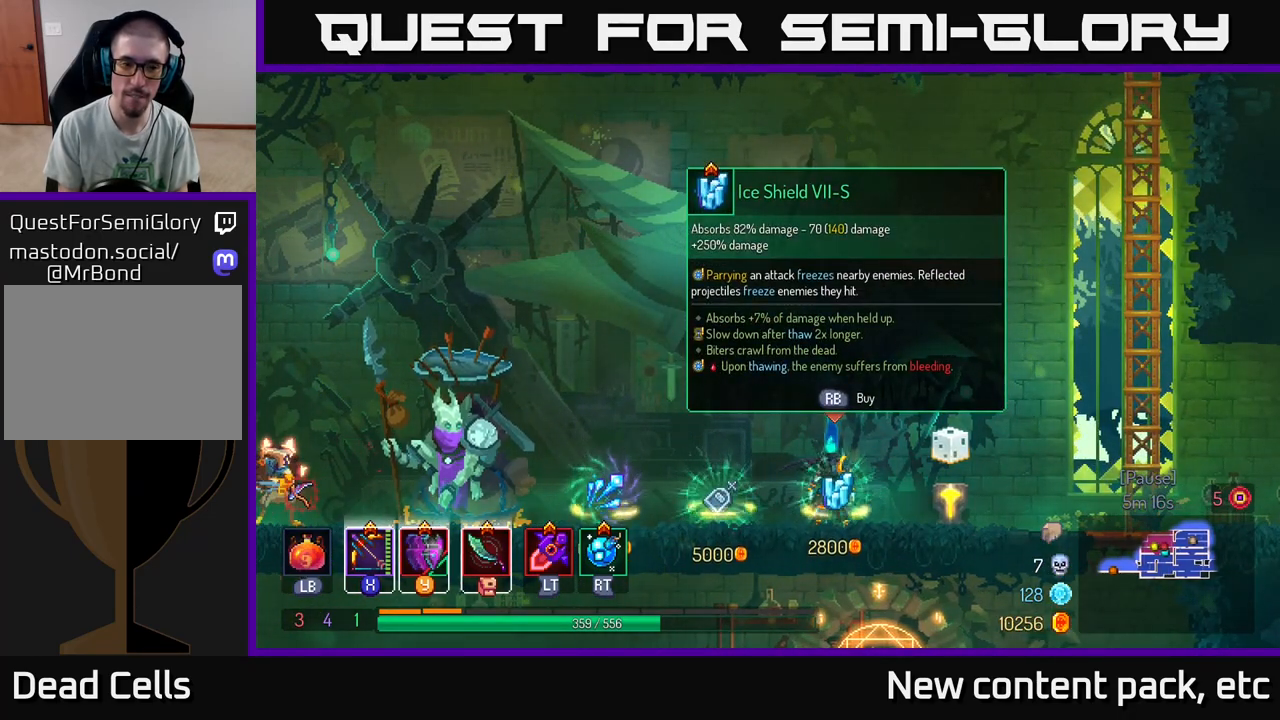
{"buttons": [], "left_stick": "center", "right_stick": "center", "events": [[50, "X", "down"], [500, "X", "up"]]}
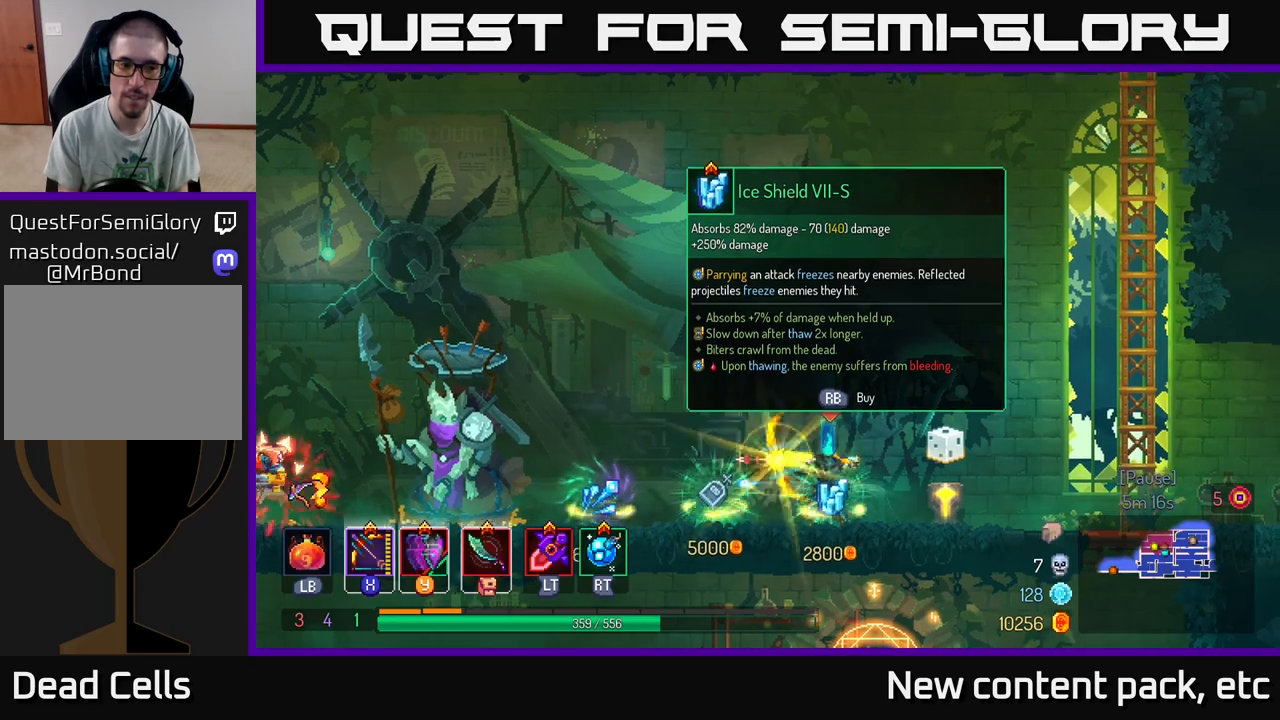
{"buttons": ["X"], "left_stick": "center", "right_stick": "center", "events": [[350, "X", "down"]]}
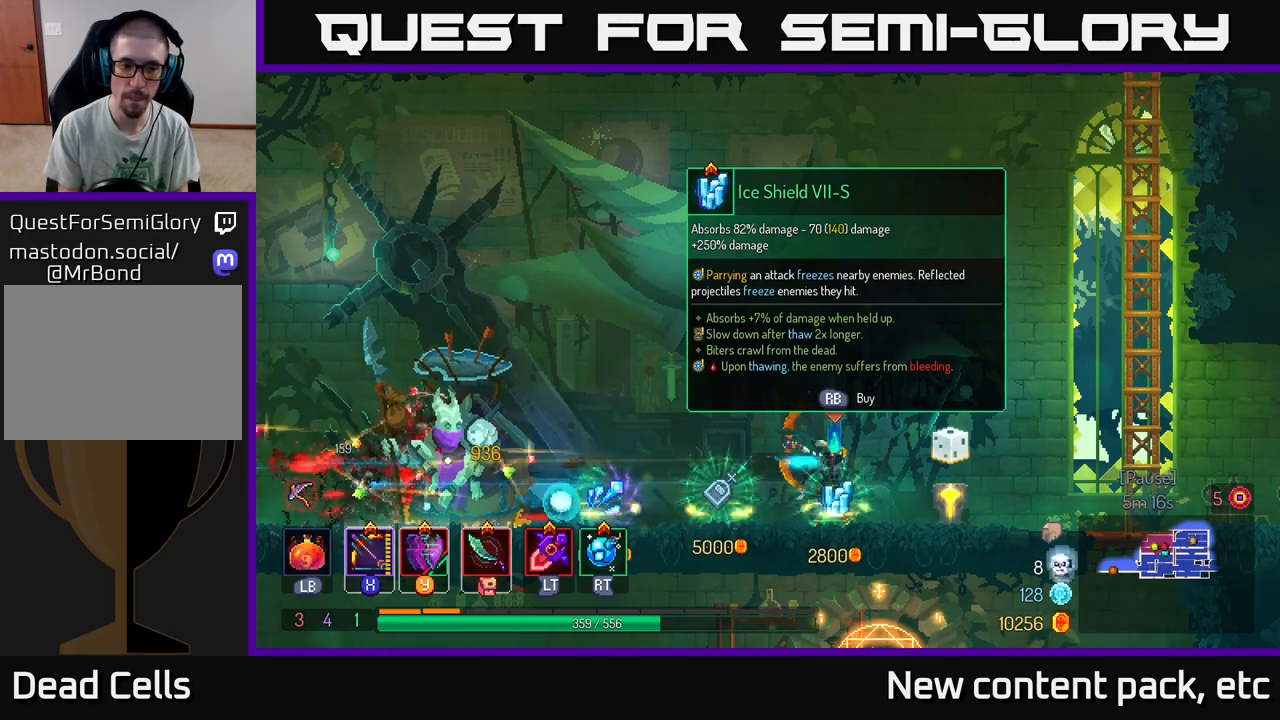
{"buttons": [], "left_stick": "center", "right_stick": "center", "events": [[333, "X", "up"]]}
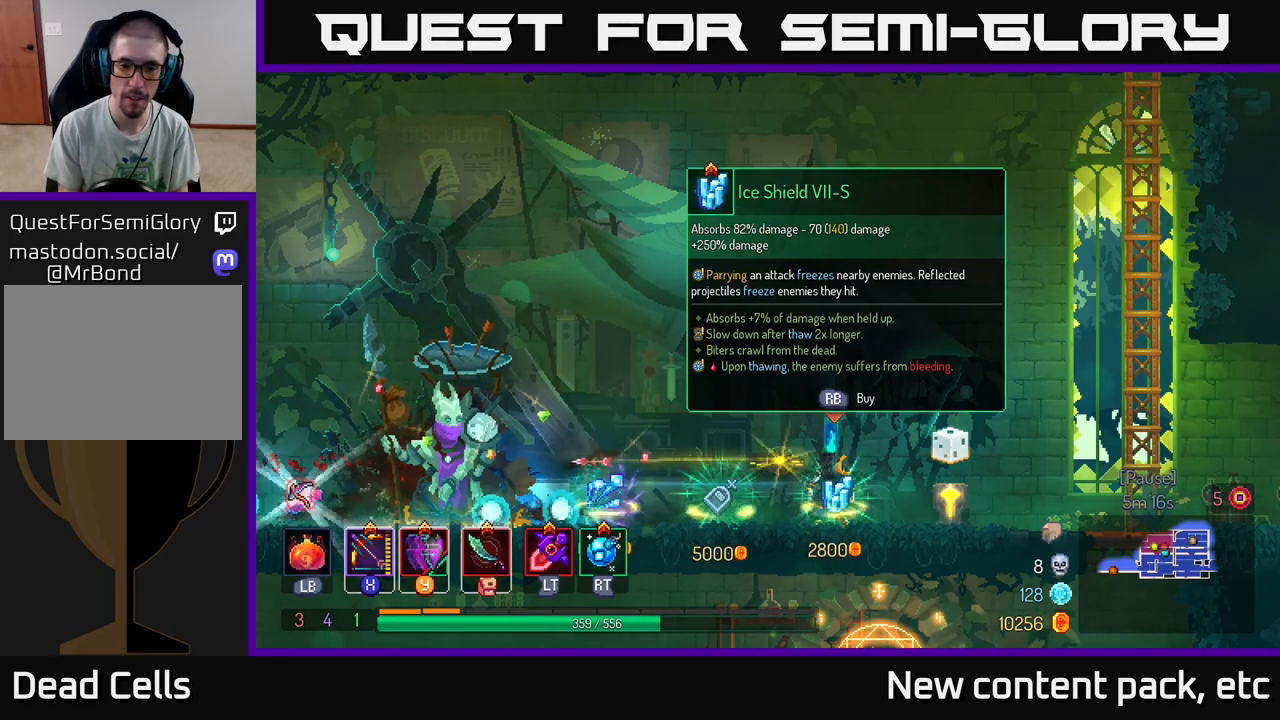
{"buttons": [], "left_stick": "center", "right_stick": "center", "events": []}
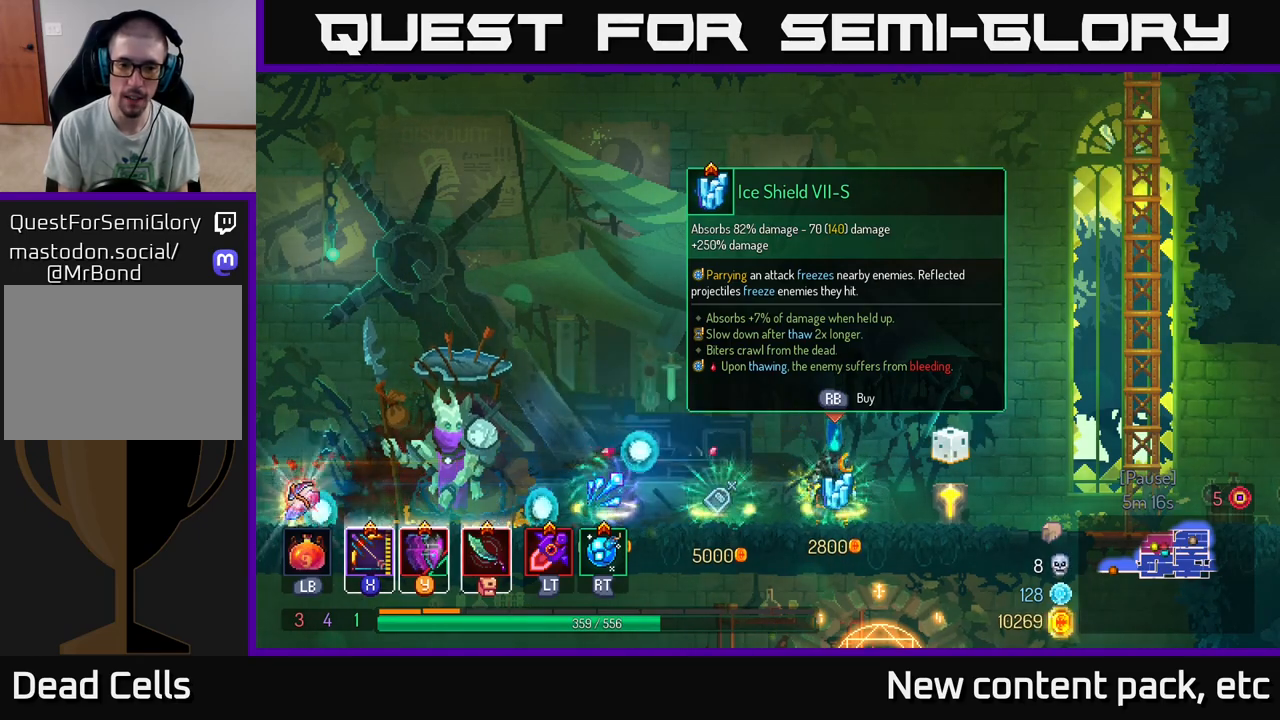
{"buttons": [], "left_stick": "center", "right_stick": "center", "events": [[50, "R1", "down"], [117, "R1", "up"]]}
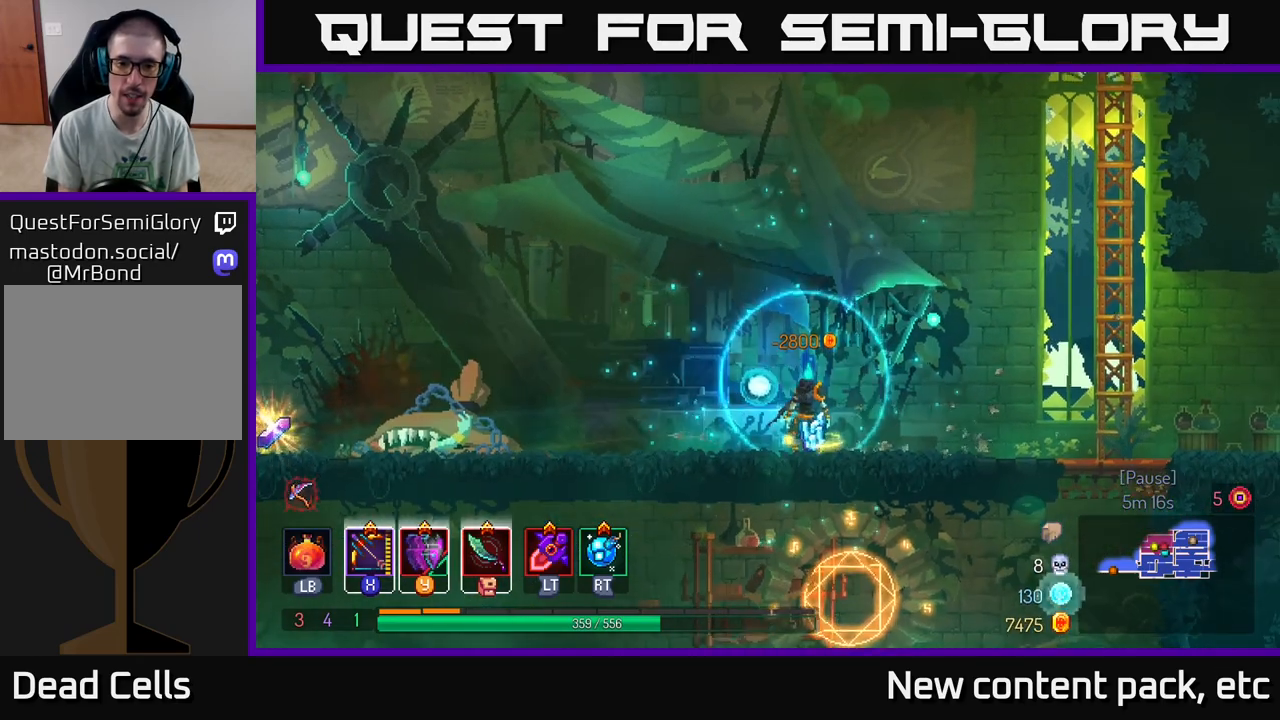
{"buttons": [], "left_stick": "center", "right_stick": "center", "events": []}
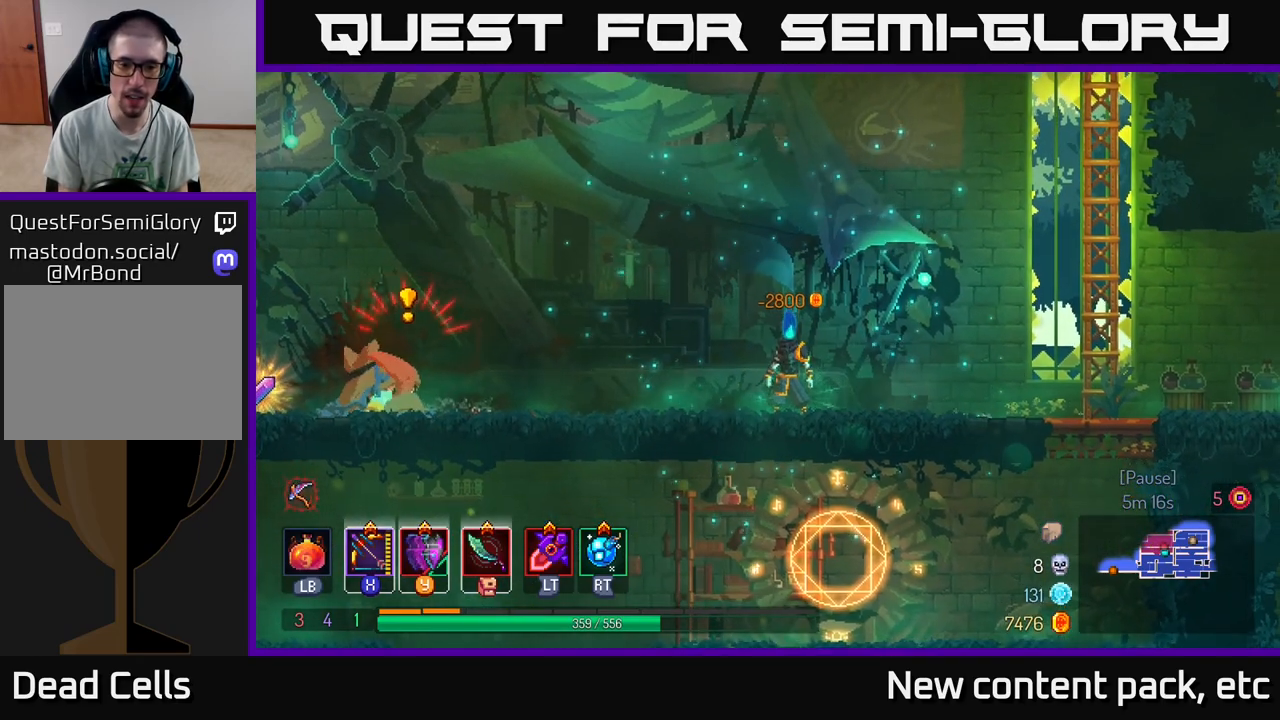
{"buttons": [], "left_stick": "right", "right_stick": "center", "events": [[450, "left_stick", "right"]]}
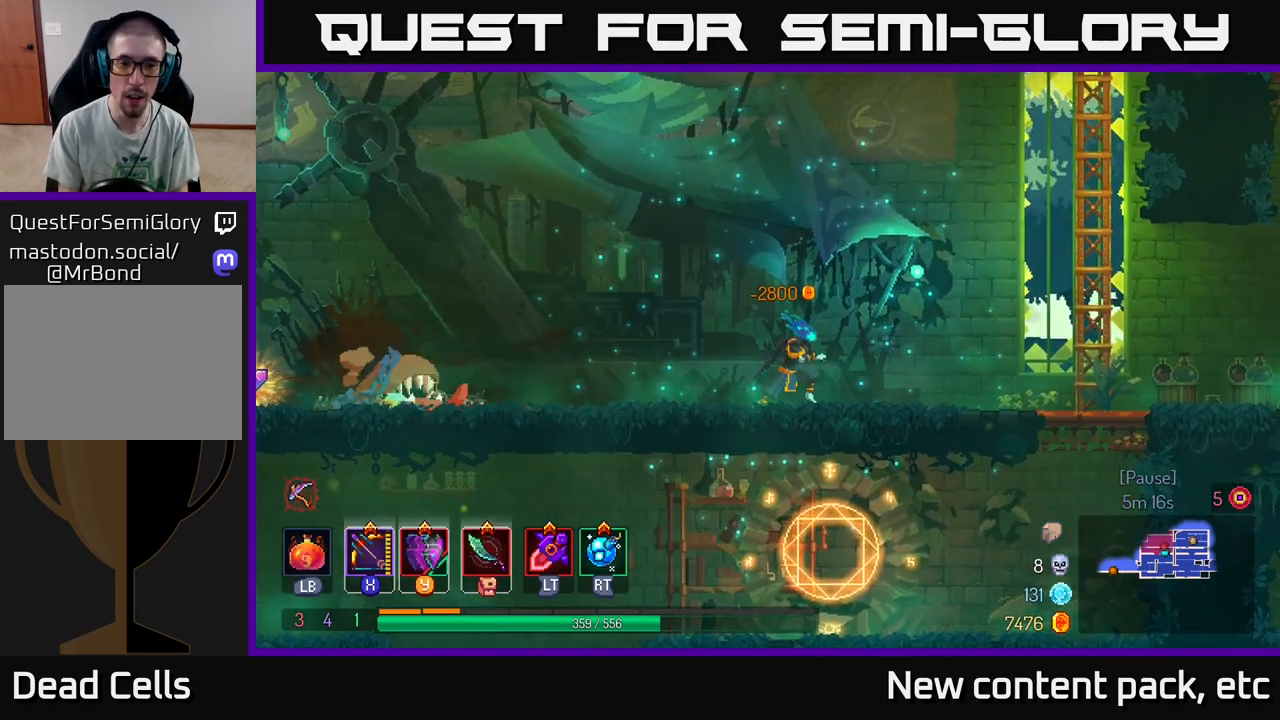
{"buttons": [], "left_stick": "right", "right_stick": "center", "events": [[33, "A", "down"], [150, "A", "up"], [300, "B", "down"], [417, "B", "up"]]}
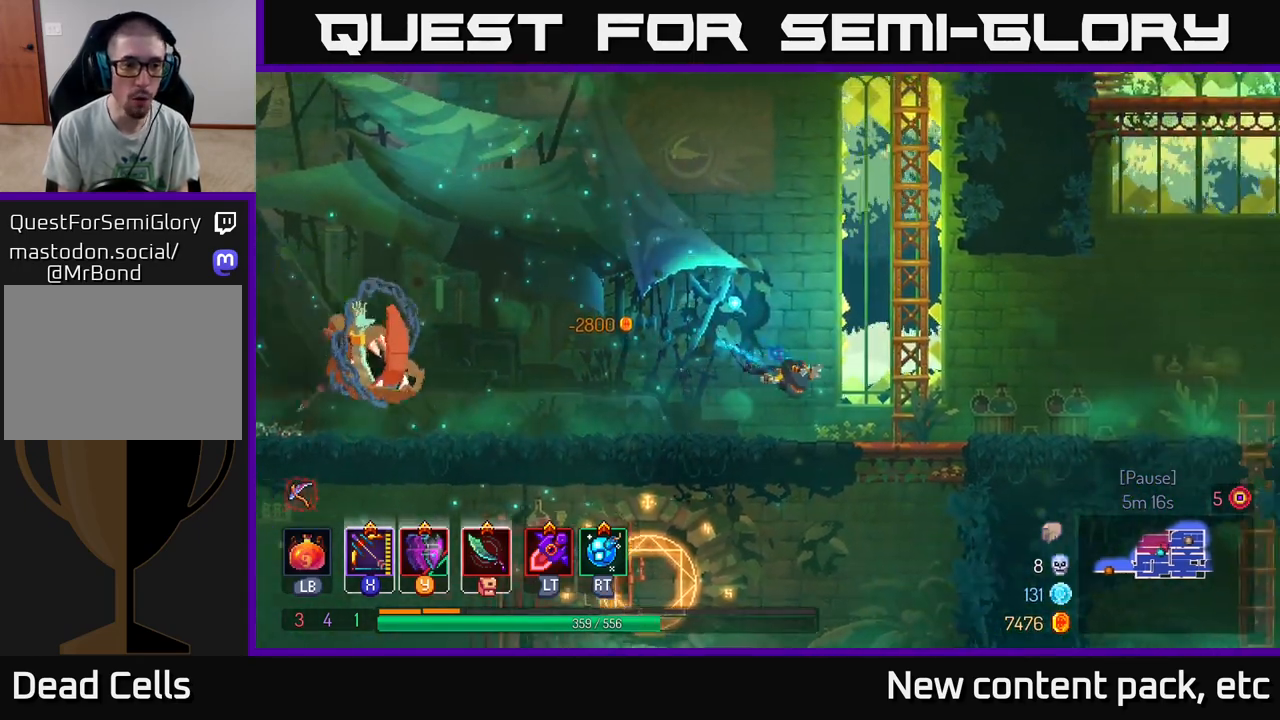
{"buttons": [], "left_stick": "down-left", "right_stick": "center", "events": [[67, "X", "down"], [83, "left_stick", "left"], [383, "left_stick", "down-left"], [500, "X", "up"]]}
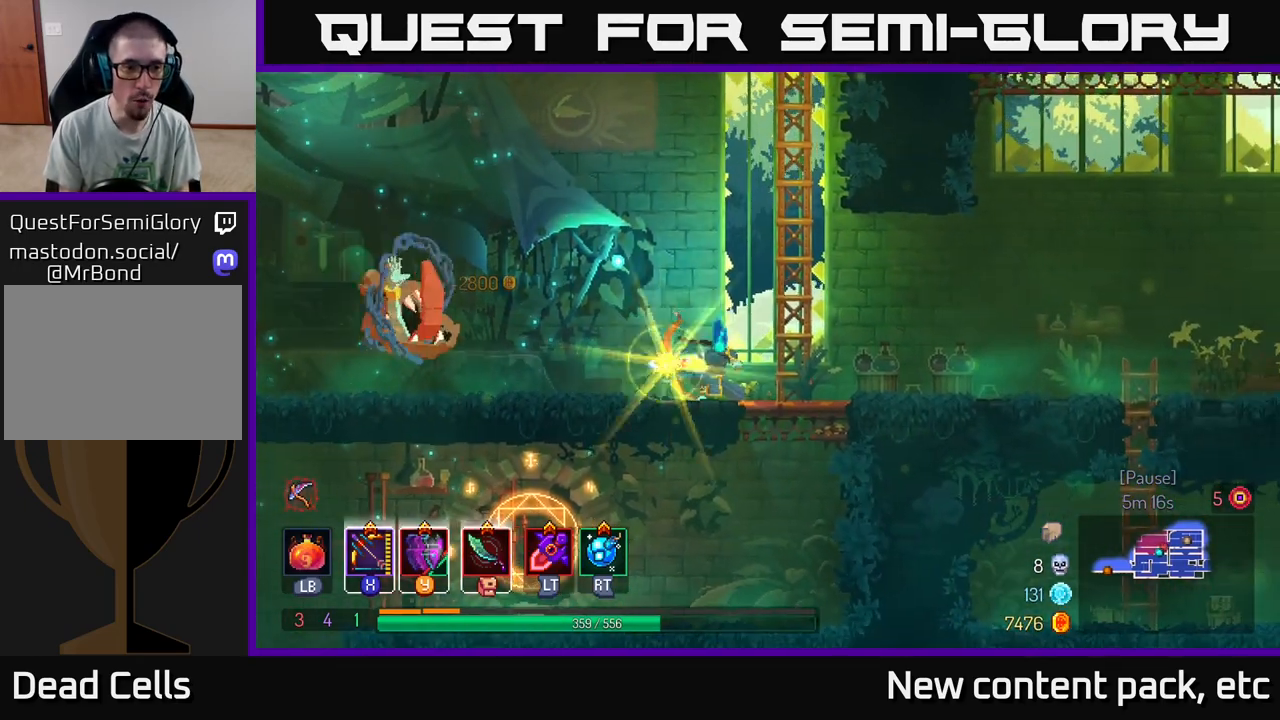
{"buttons": [], "left_stick": "right", "right_stick": "center", "events": [[117, "left_stick", "center"], [167, "left_stick", "right"], [217, "B", "down"], [400, "B", "up"]]}
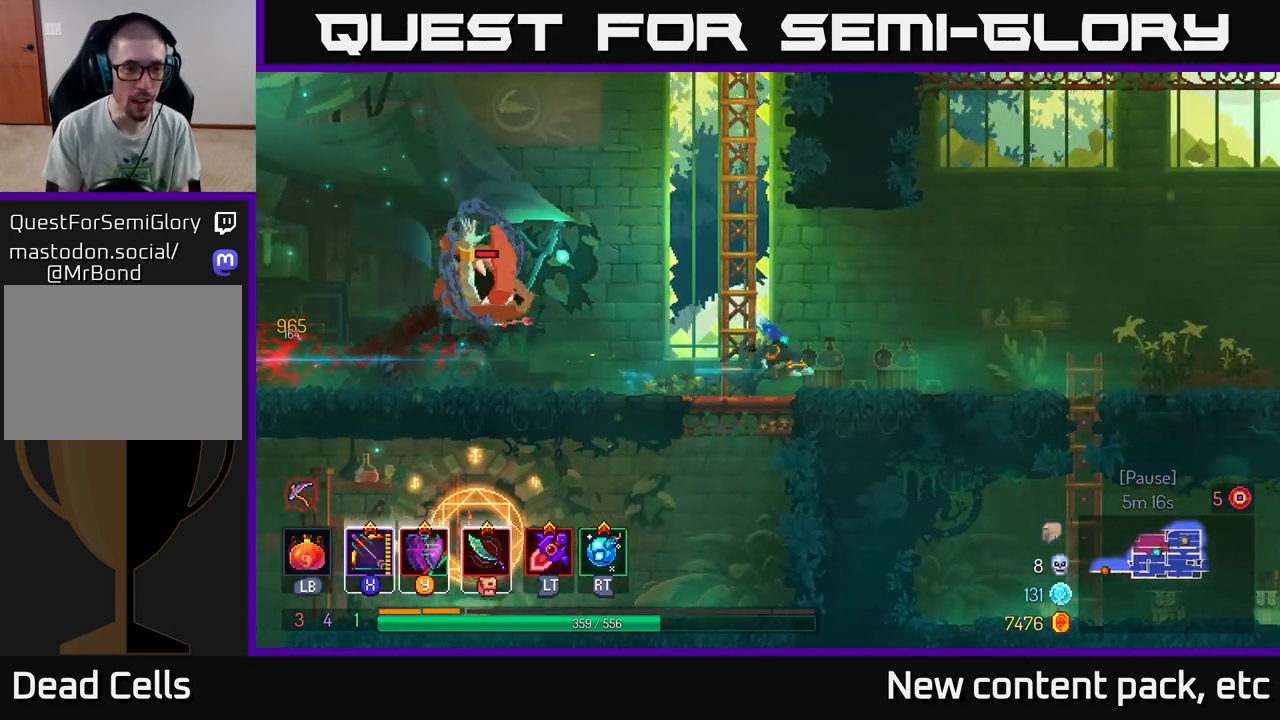
{"buttons": ["X"], "left_stick": "left", "right_stick": "center", "events": [[100, "X", "down"], [200, "left_stick", "up"], [300, "left_stick", "left"]]}
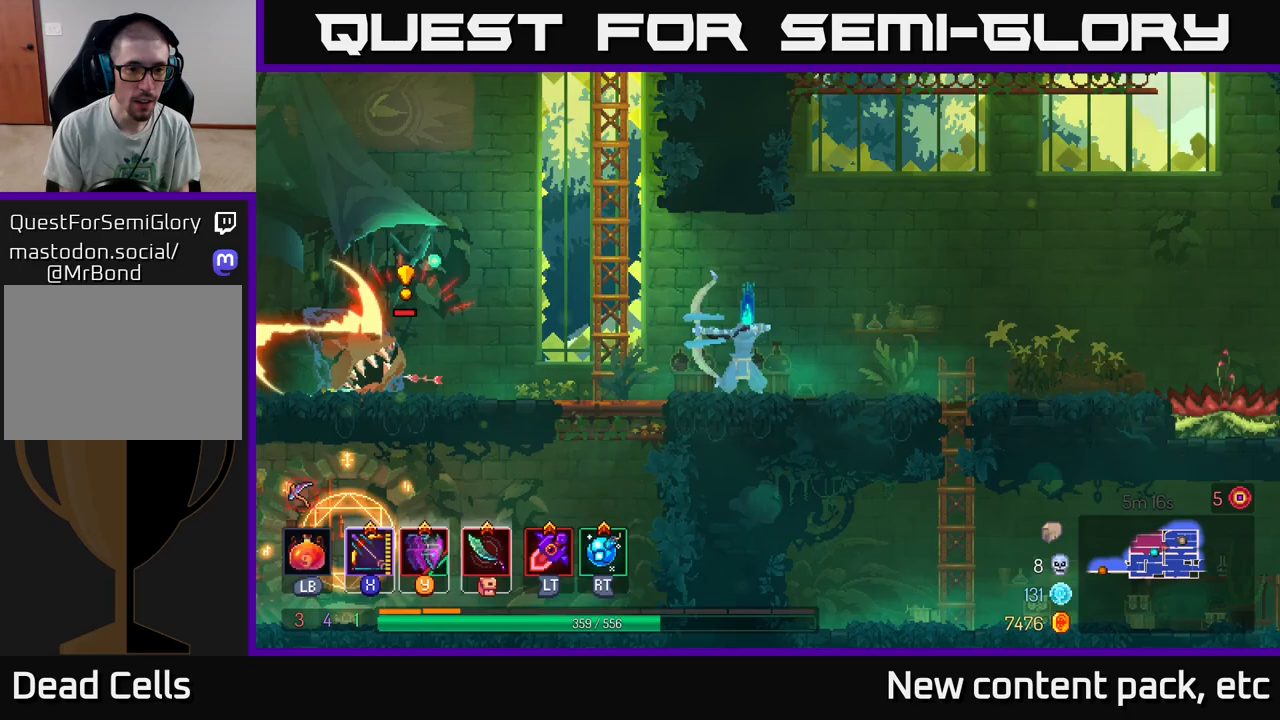
{"buttons": ["B"], "left_stick": "left", "right_stick": "center", "events": [[33, "X", "up"], [133, "B", "down"], [200, "B", "up"], [250, "B", "down"], [317, "B", "up"], [350, "B", "down"], [450, "B", "up"], [500, "B", "down"]]}
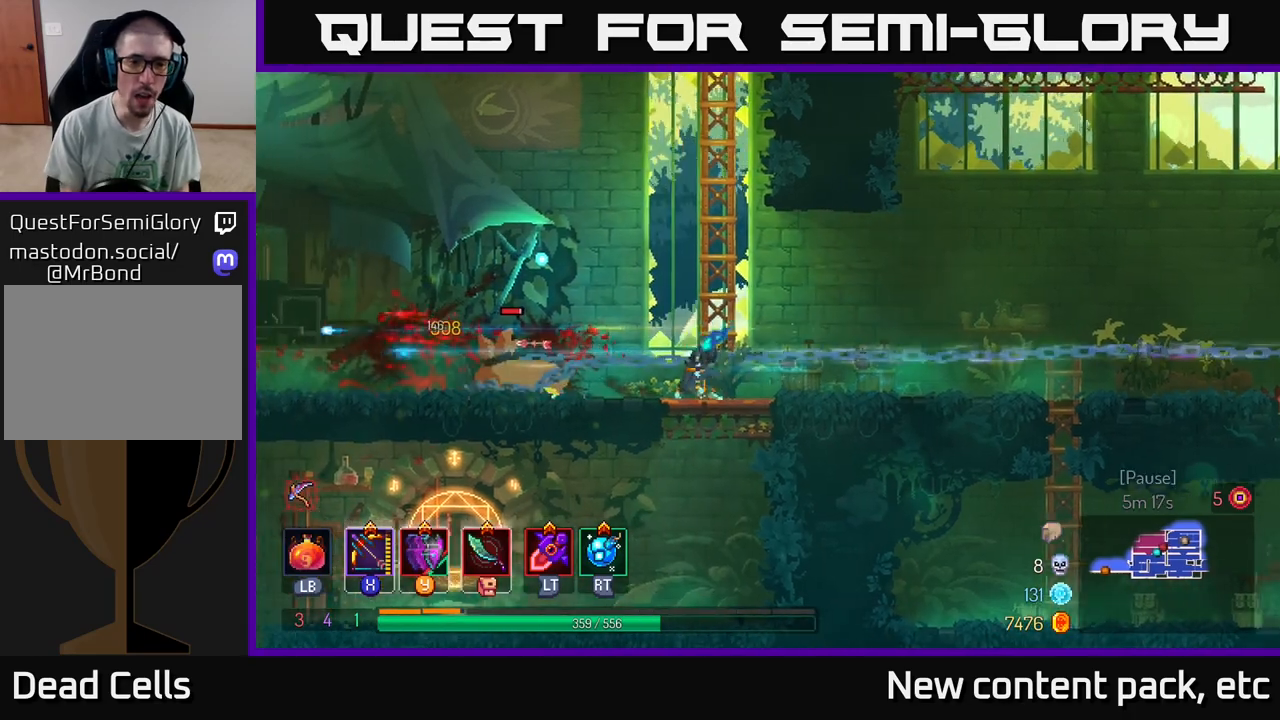
{"buttons": ["X"], "left_stick": "down-left", "right_stick": "center", "events": [[50, "B", "up"], [150, "X", "down"], [233, "left_stick", "down-left"]]}
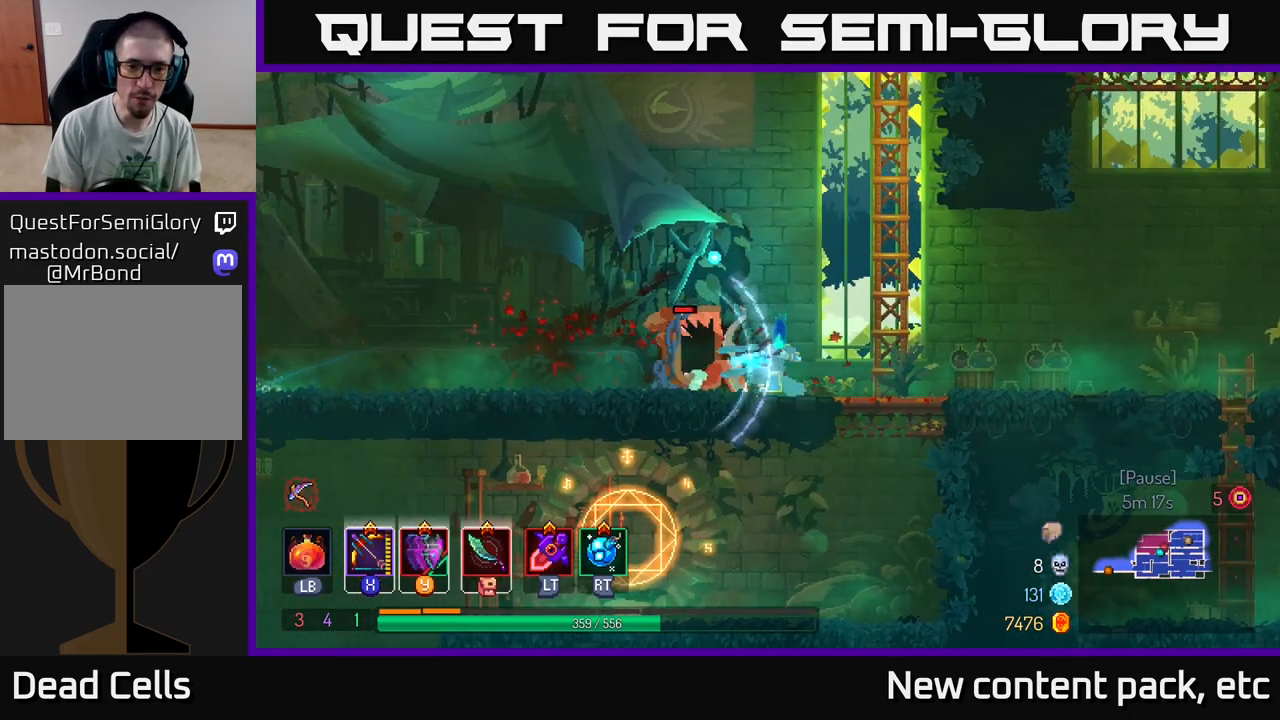
{"buttons": ["B"], "left_stick": "left", "right_stick": "center", "events": [[100, "X", "up"], [200, "left_stick", "left"], [233, "B", "down"], [317, "B", "up"], [367, "B", "down"], [450, "B", "up"], [500, "B", "down"]]}
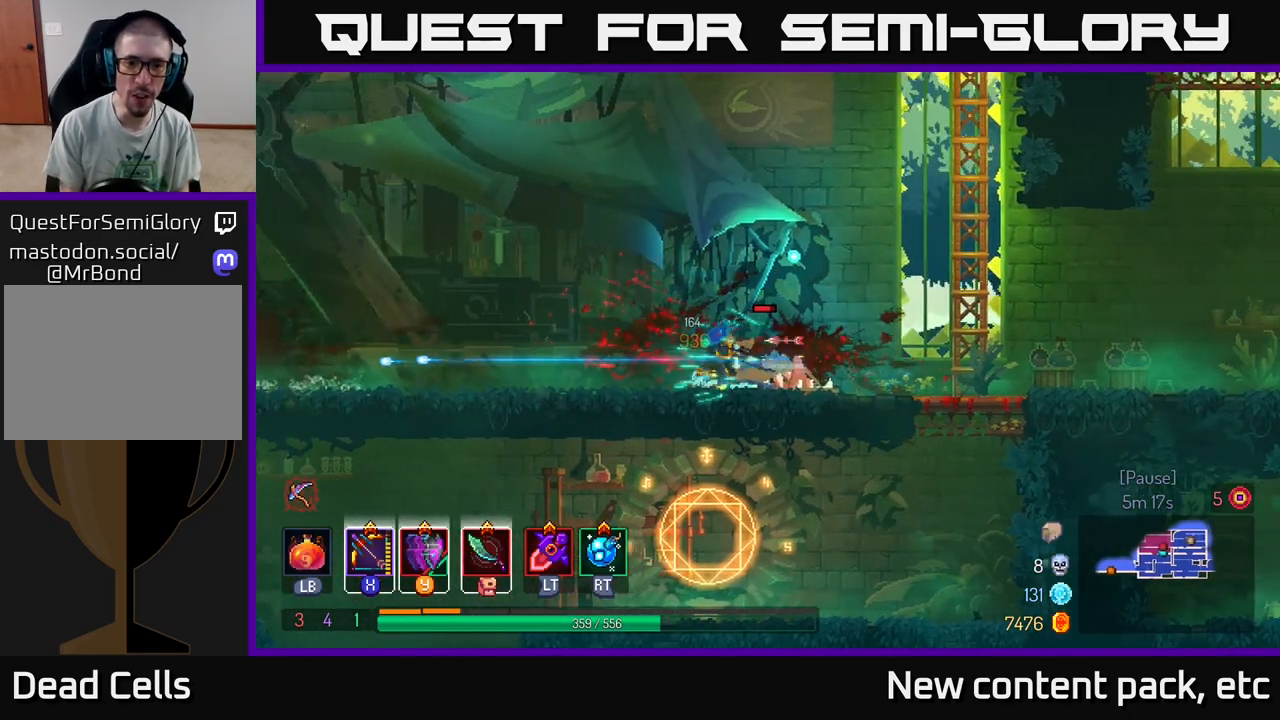
{"buttons": ["X"], "left_stick": "down-right", "right_stick": "center", "events": [[100, "B", "up"], [200, "X", "down"], [200, "left_stick", "right"], [483, "left_stick", "down-right"]]}
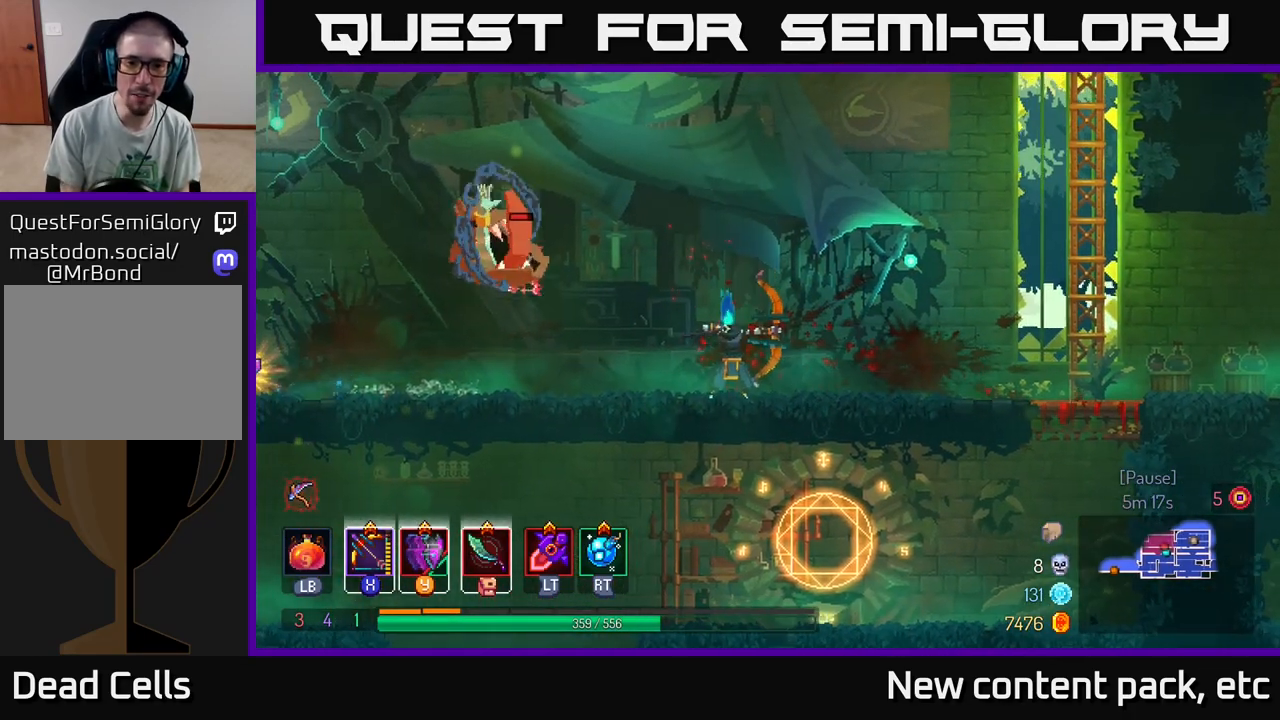
{"buttons": [], "left_stick": "right", "right_stick": "center", "events": [[117, "left_stick", "left"], [183, "X", "up"], [333, "left_stick", "center"], [383, "left_stick", "right"]]}
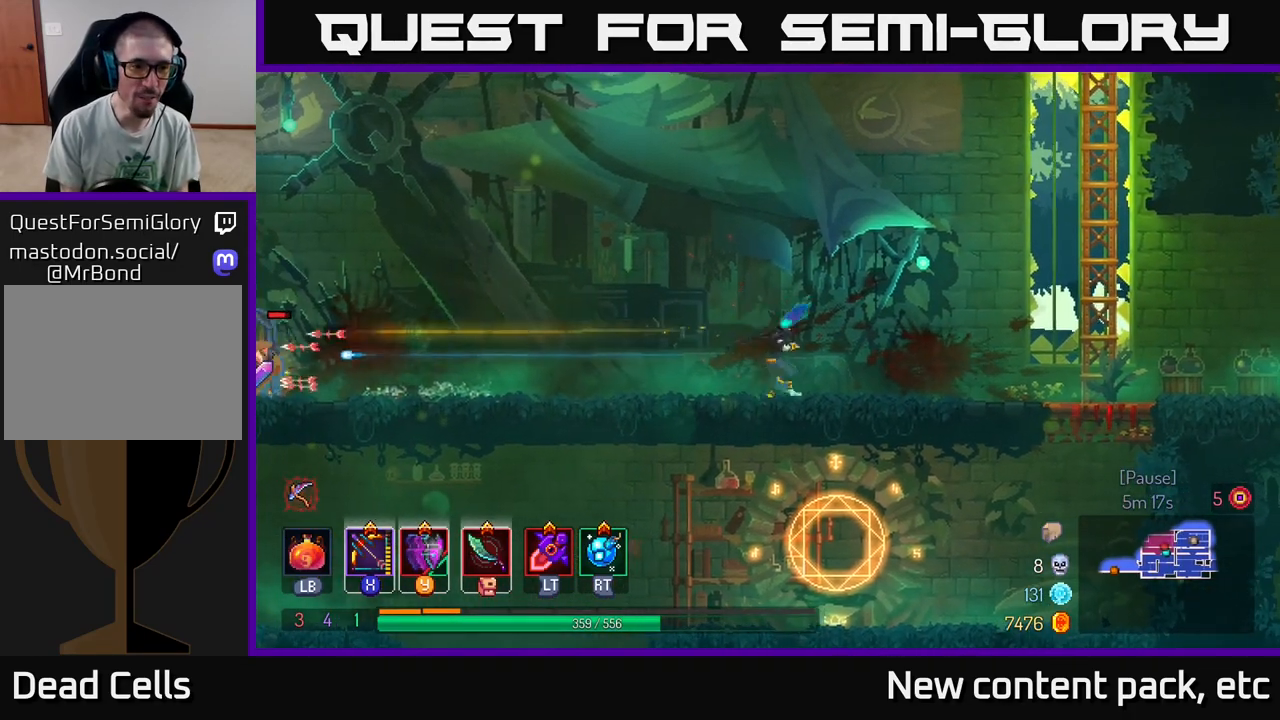
{"buttons": ["X"], "left_stick": "left", "right_stick": "center", "events": [[33, "left_stick", "left"], [50, "X", "down"], [267, "left_stick", "center"], [433, "left_stick", "left"]]}
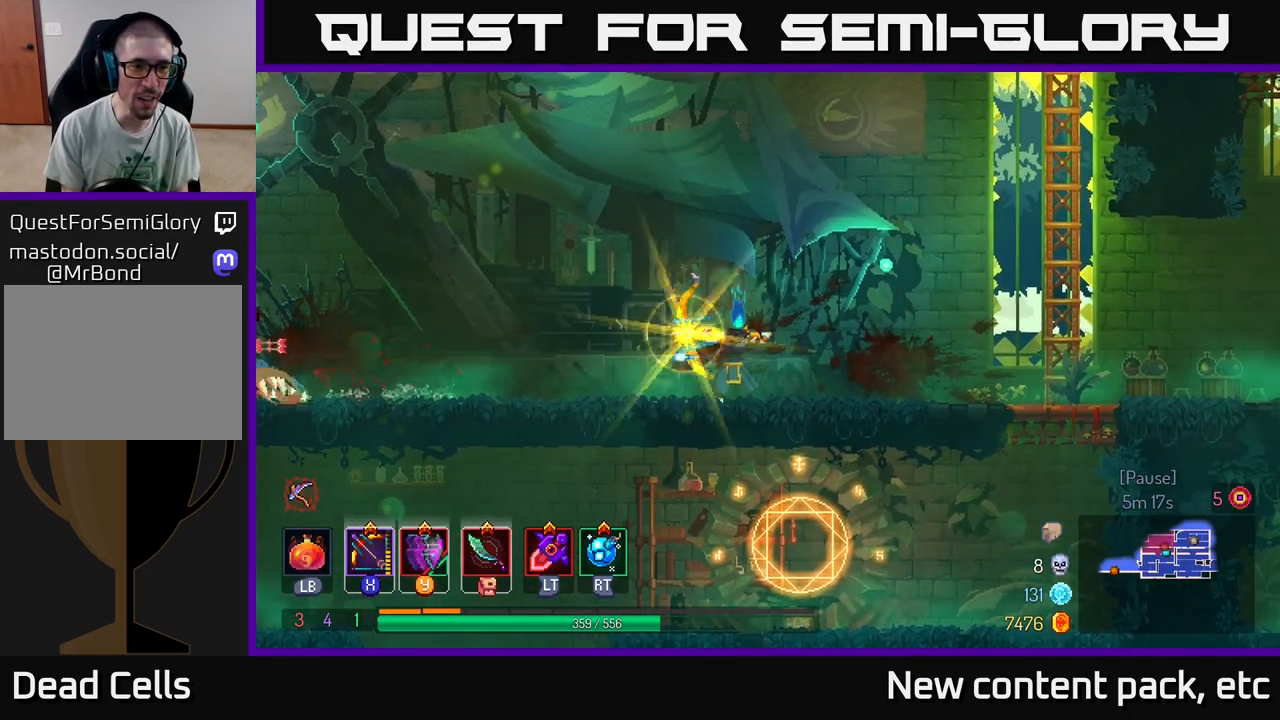
{"buttons": ["X"], "left_stick": "center", "right_stick": "center", "events": [[17, "X", "up"], [217, "left_stick", "center"], [283, "X", "down"]]}
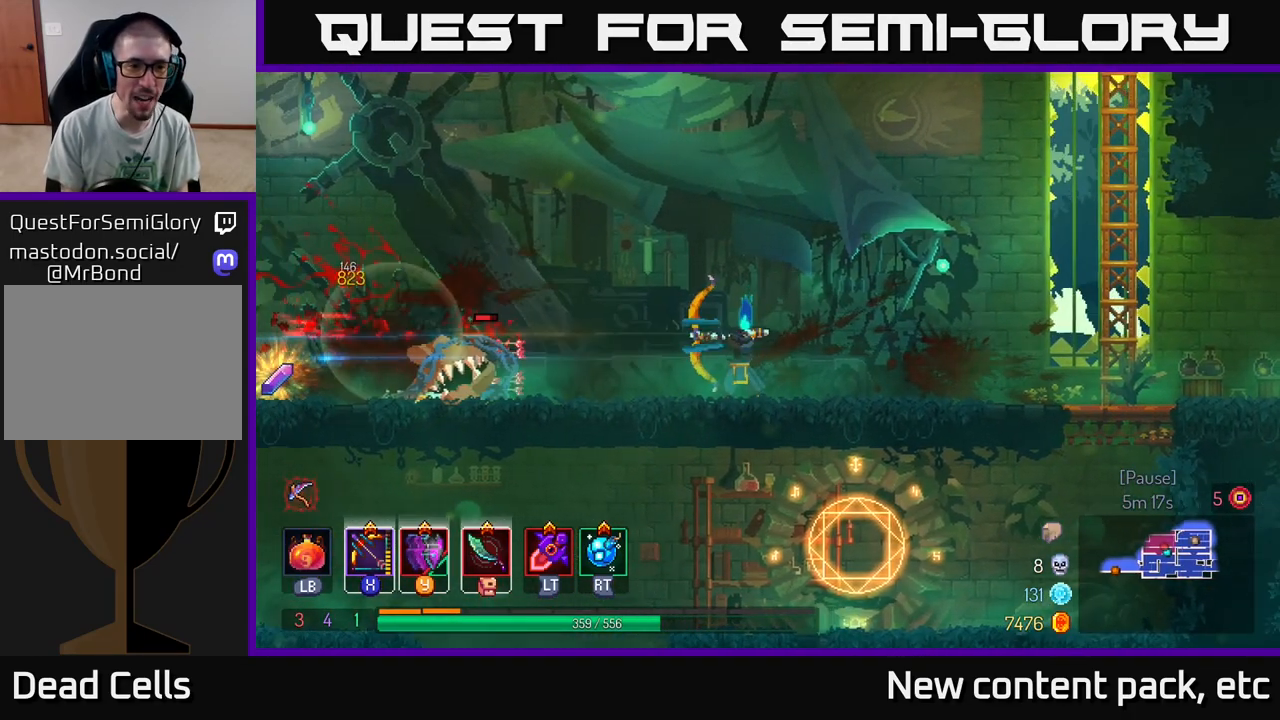
{"buttons": [], "left_stick": "left", "right_stick": "center", "events": [[283, "X", "up"], [300, "left_stick", "left"], [417, "B", "down"], [500, "B", "up"]]}
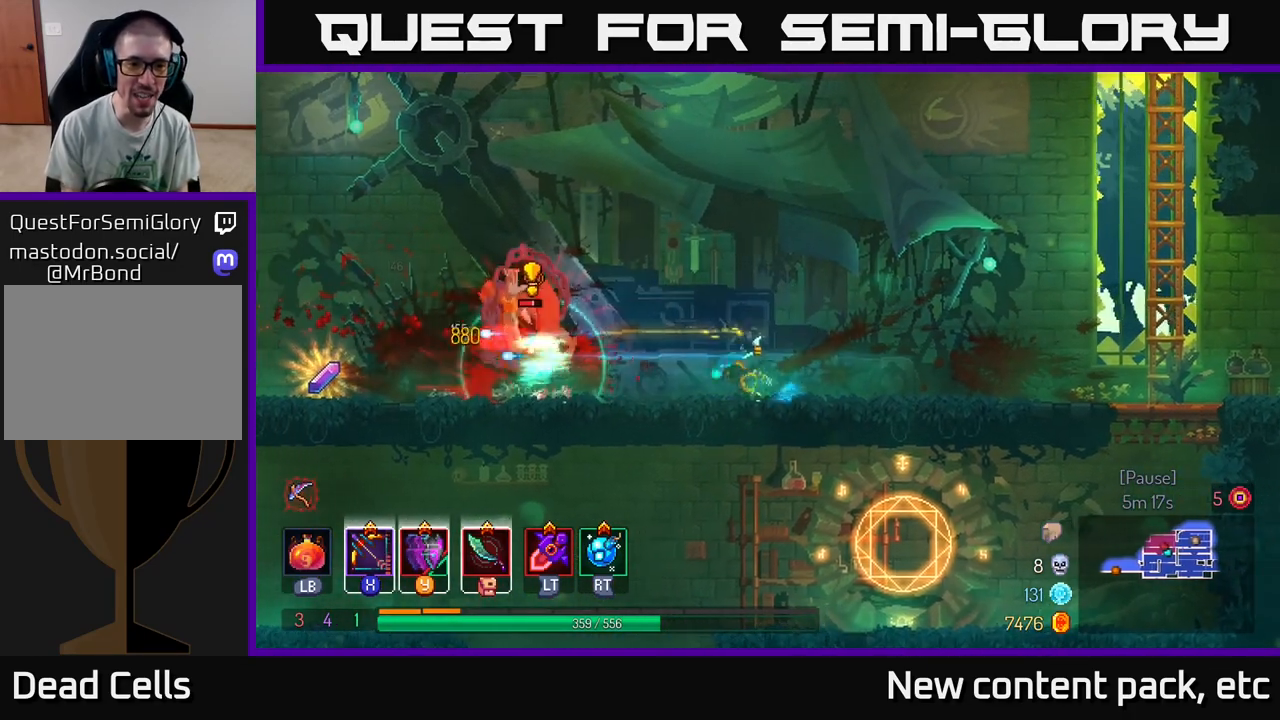
{"buttons": ["X"], "left_stick": "down", "right_stick": "center", "events": [[33, "B", "down"], [117, "B", "up"], [167, "B", "down"], [267, "B", "up"], [317, "X", "down"], [467, "left_stick", "down"]]}
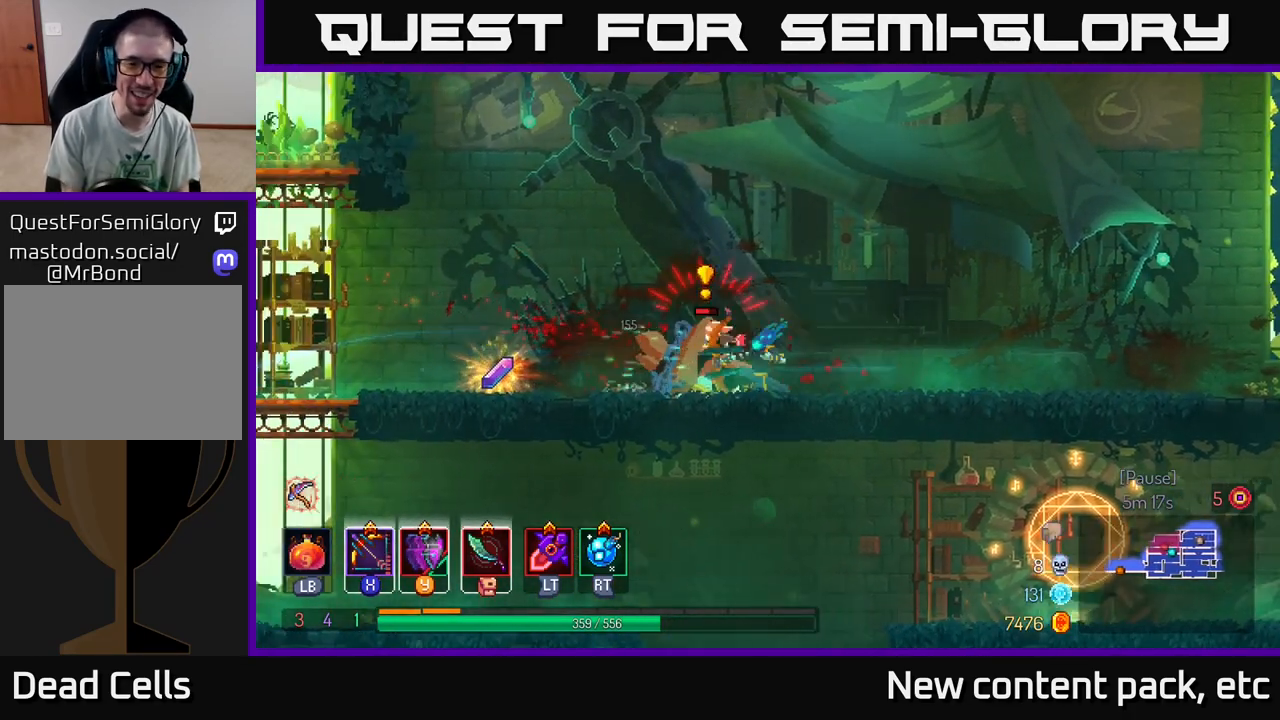
{"buttons": ["B"], "left_stick": "left", "right_stick": "center", "events": [[117, "left_stick", "down-left"], [200, "X", "up"], [267, "left_stick", "left"], [350, "B", "down"], [417, "B", "up"], [450, "B", "down"]]}
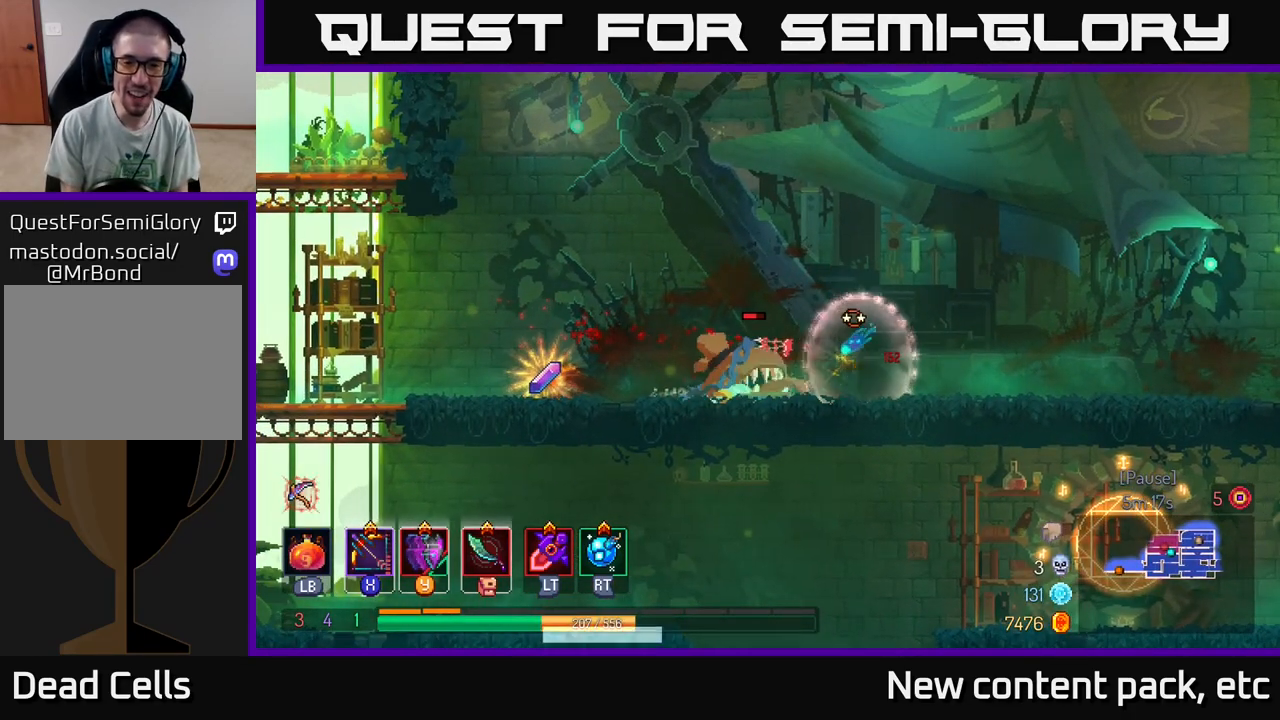
{"buttons": [], "left_stick": "left", "right_stick": "center", "events": [[50, "B", "up"], [83, "B", "down"], [200, "B", "up"], [233, "B", "down"], [333, "B", "up"], [383, "B", "down"], [483, "B", "up"]]}
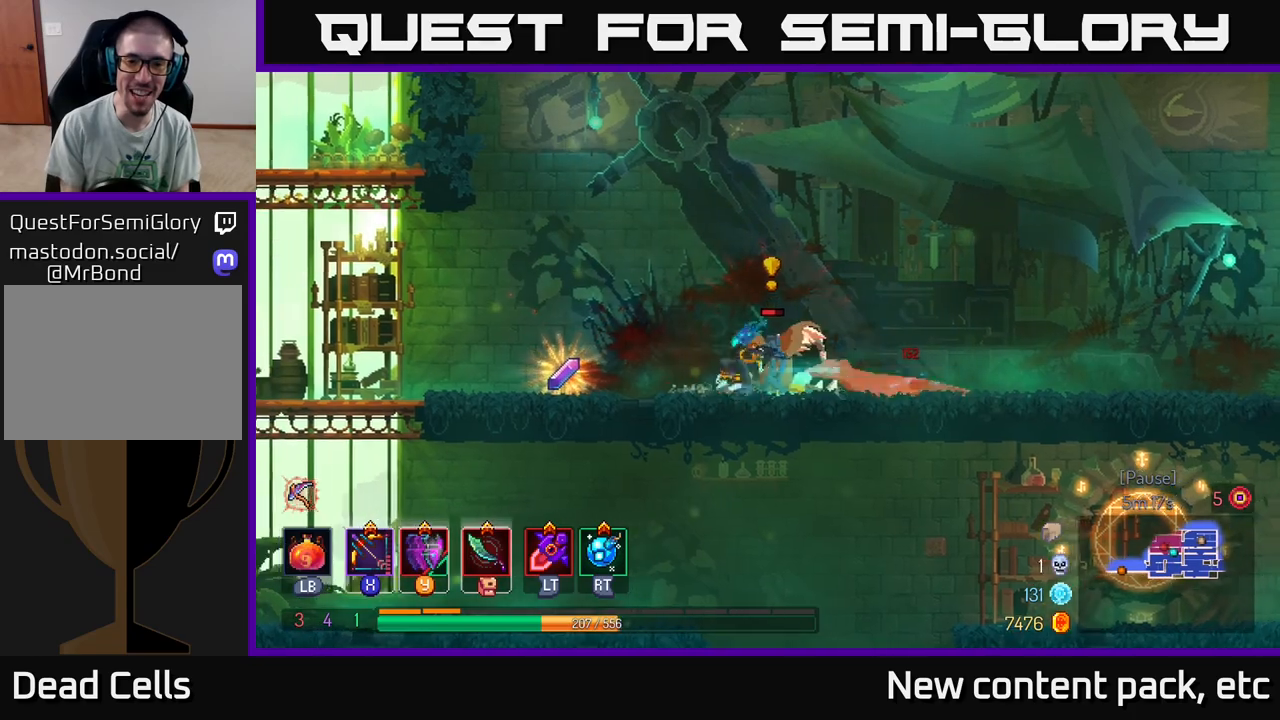
{"buttons": ["X"], "left_stick": "right", "right_stick": "center", "events": [[33, "B", "down"], [150, "B", "up"], [233, "X", "down"], [233, "left_stick", "right"]]}
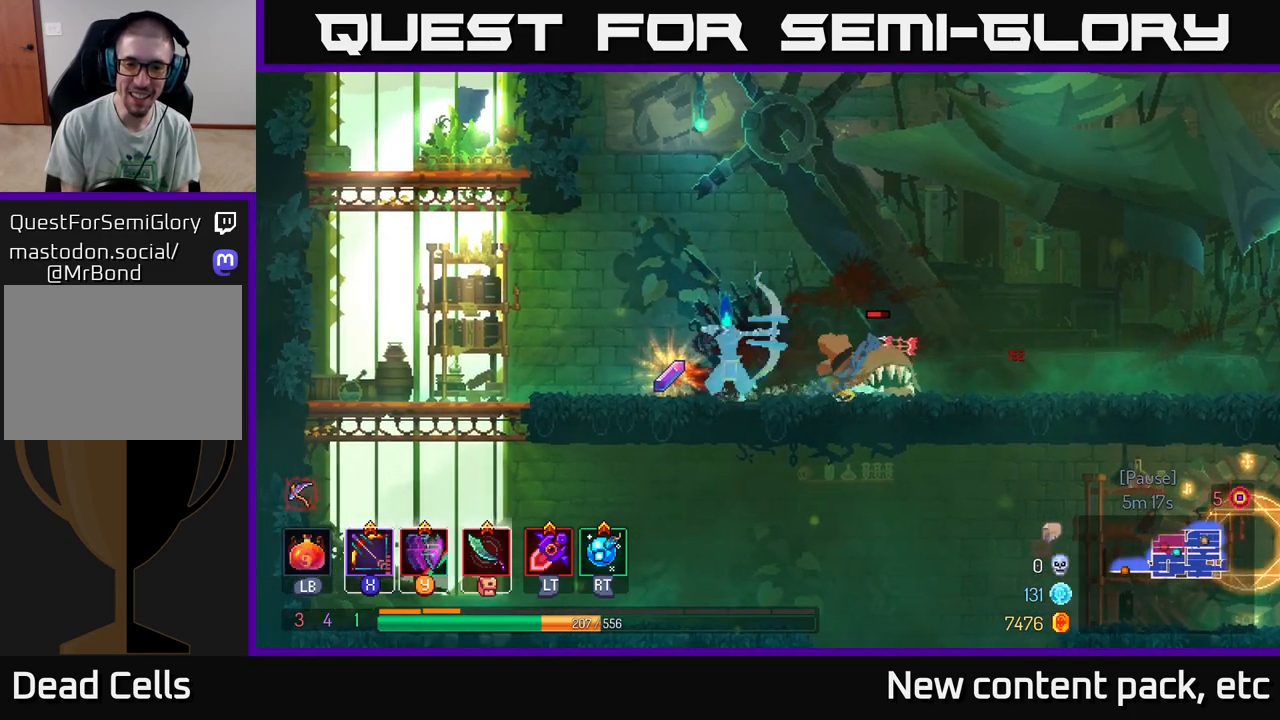
{"buttons": ["B"], "left_stick": "right", "right_stick": "center", "events": [[17, "left_stick", "down-right"], [183, "X", "up"], [300, "left_stick", "center"], [433, "left_stick", "right"], [500, "B", "down"]]}